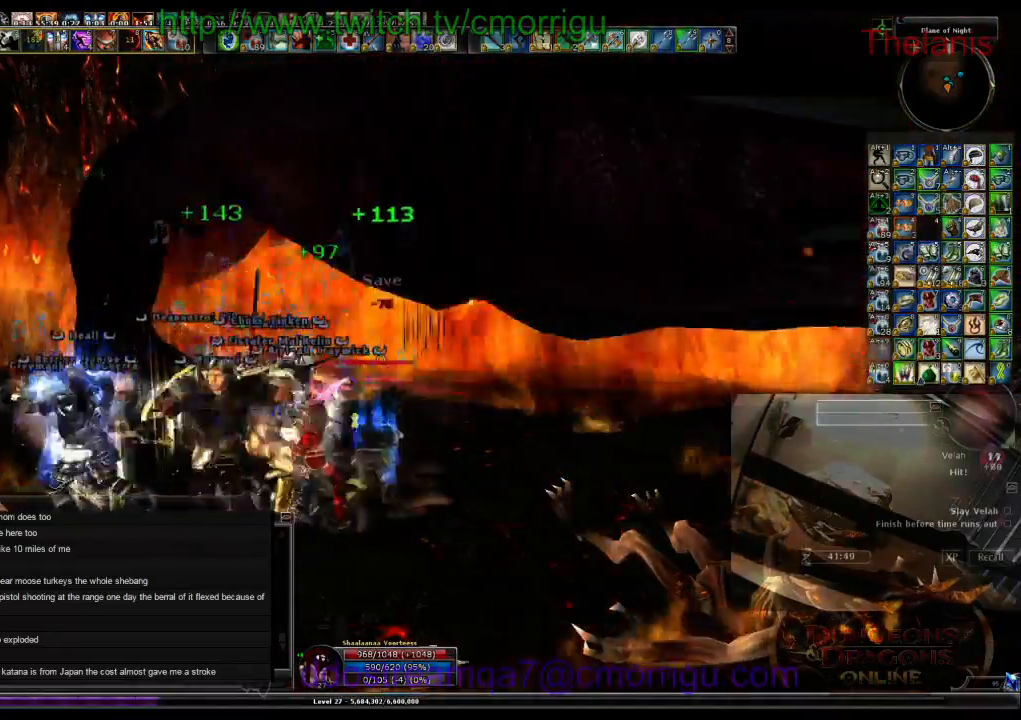
Gameplay with keyboard; each line is a JSON object with the keys held at the frame after it. "events" lists presses ("down") and releases ("up") of ".", "/", "0", "1", "2", "3", "4", "5", "6", "7", "8", "9", "a", "b", "backslash", "backspace", "c", "caps_lock", "comma", "ctrl_l", "ctrl_r", "d", "e", "equals", "escape", "f", "f1", "f10", "f11", "f12", "f2", "f3", "f4", "f5", "f6", "f7", "f8", "f9", "g", "h", "i", "j", "k", "l", "lbracket", "m", "minus", "n", "o", "p", "q", "quote", "r", "rbracket", "return", "s", "semicolon", "shift_l", "shift_r", "space", "t", "tab", "tilde", "u", "v", "w", "x", "y" and "z" between this image and that frame as [ms after this image, input, new state], when the widget could be followed in between. No other keys are recorded. Mouse input is not recorded.
{"keys": [], "events": []}
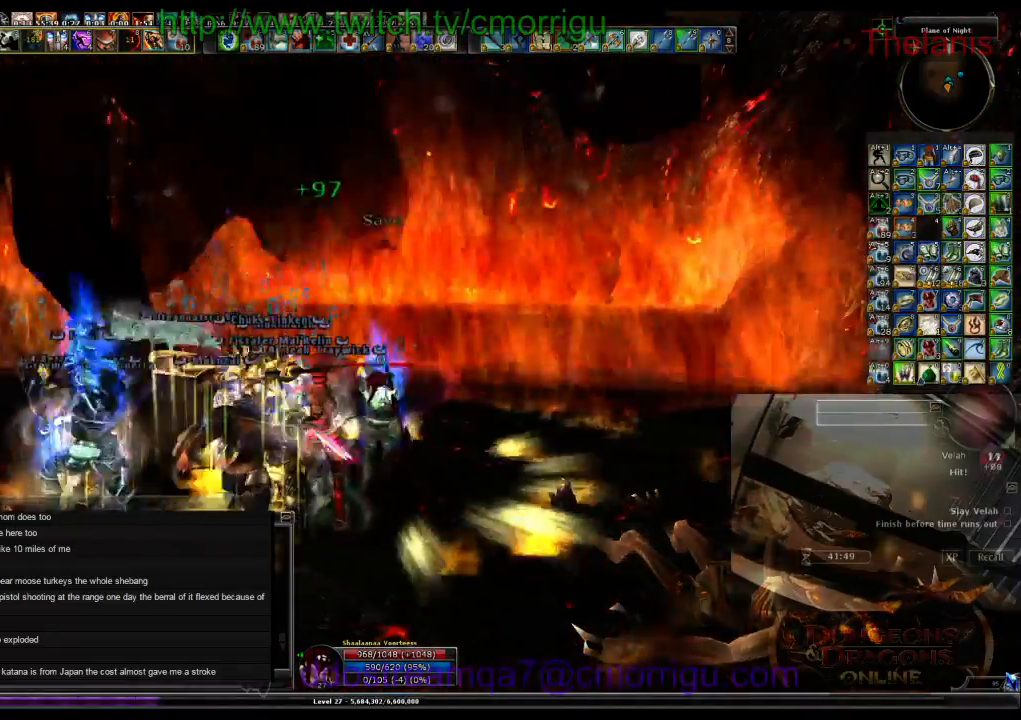
{"keys": [], "events": [[34, "1", "down"], [134, "1", "up"]]}
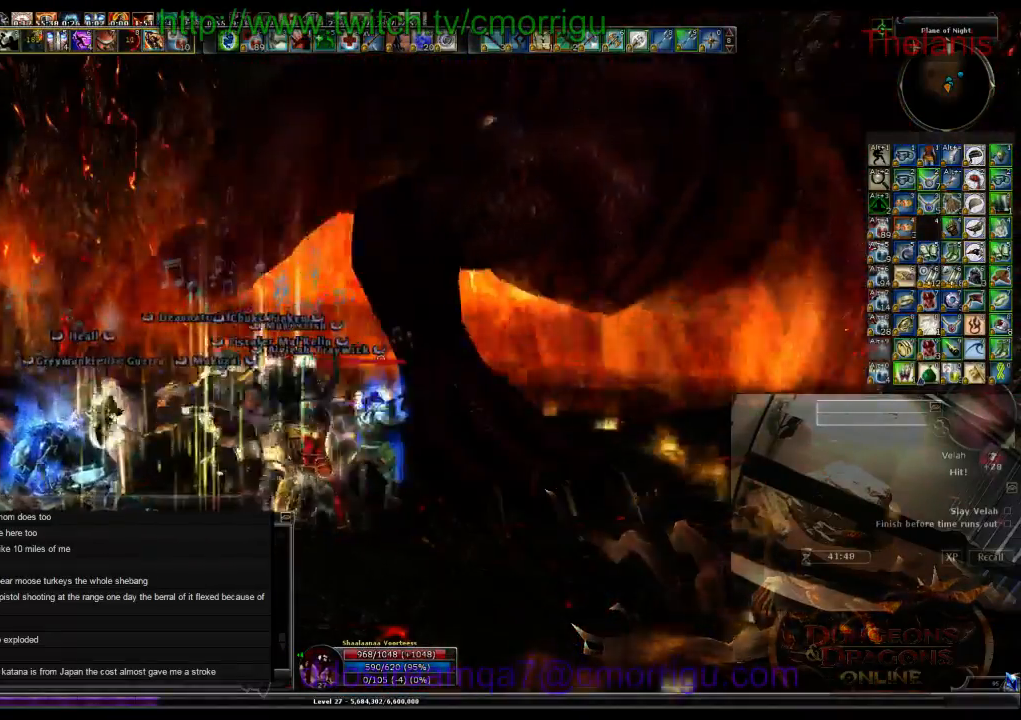
{"keys": [], "events": [[334, "2", "down"], [400, "2", "up"]]}
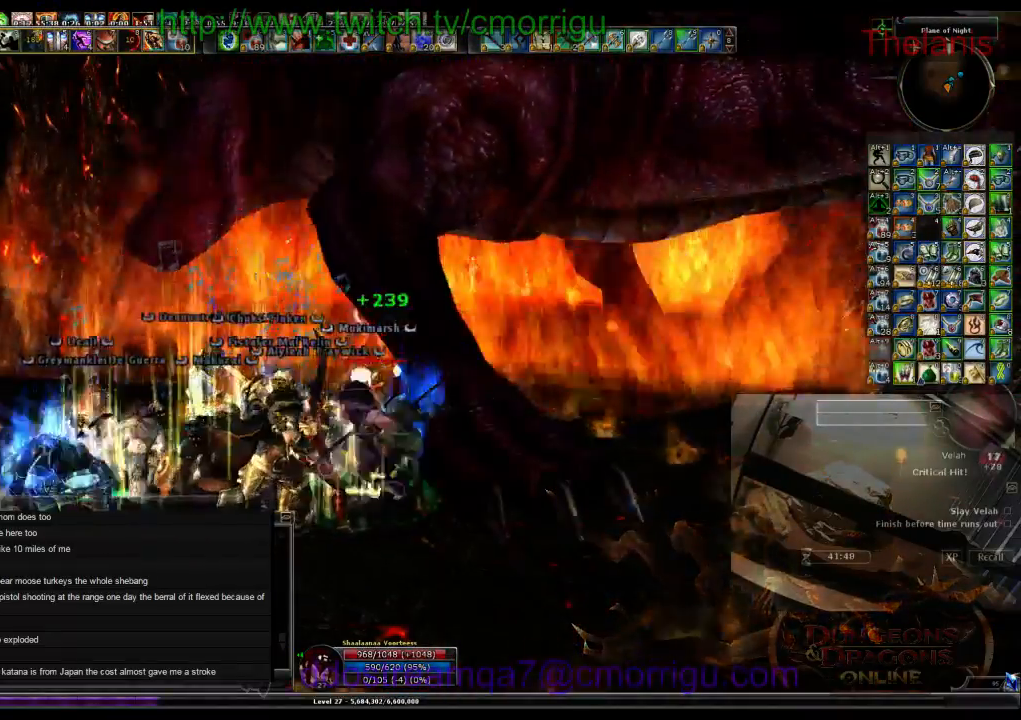
{"keys": [], "events": []}
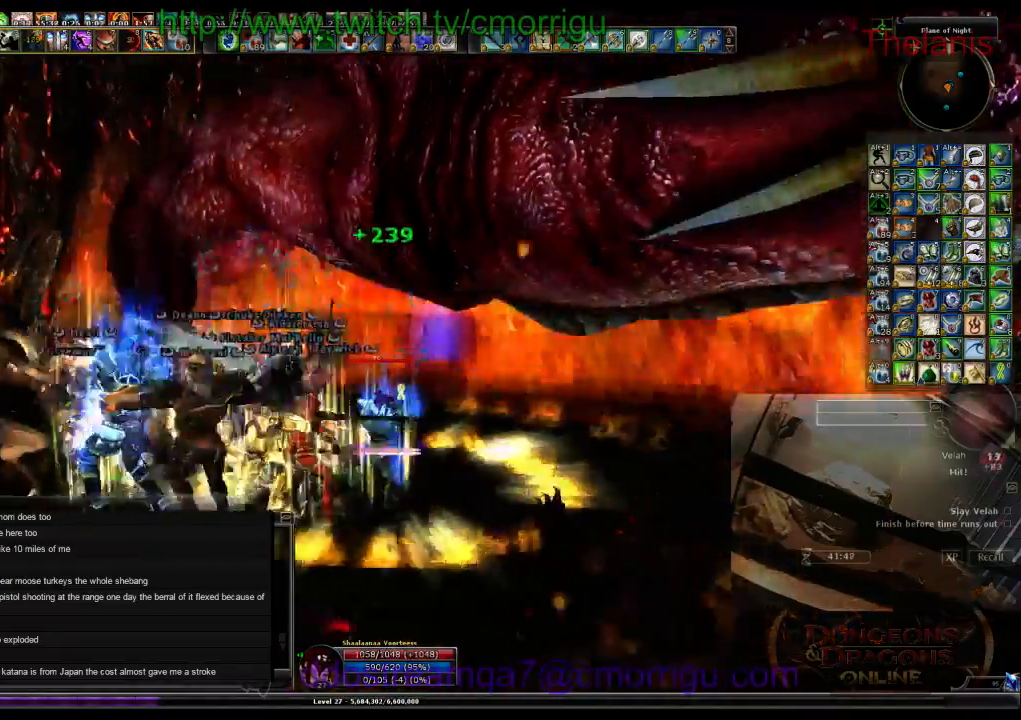
{"keys": [], "events": [[334, "1", "down"], [467, "1", "up"]]}
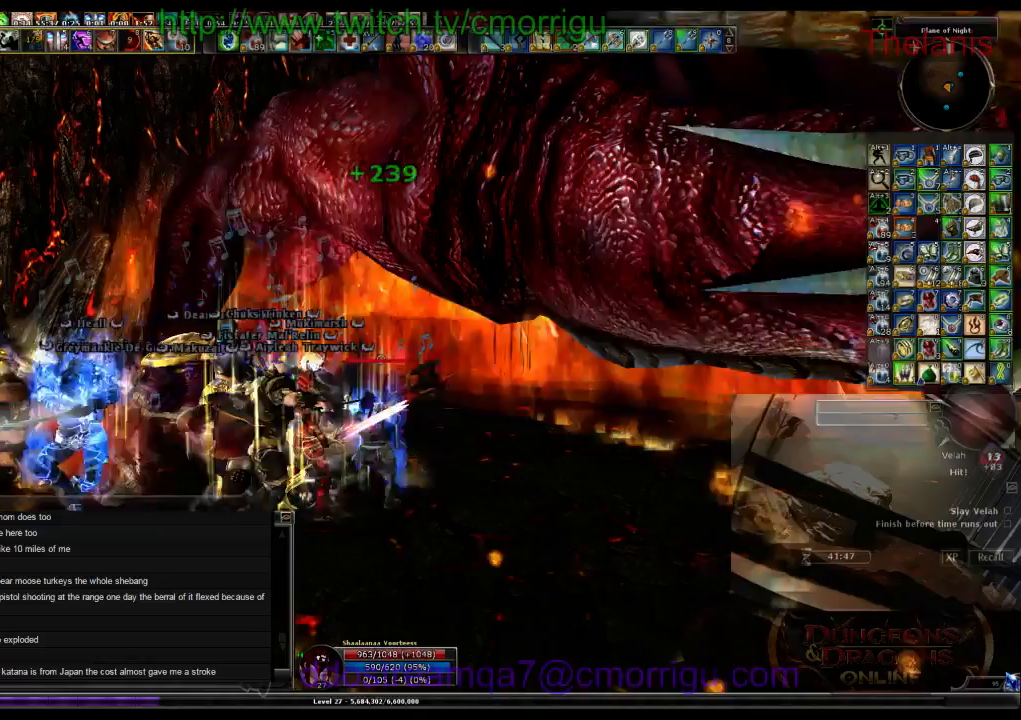
{"keys": [], "events": []}